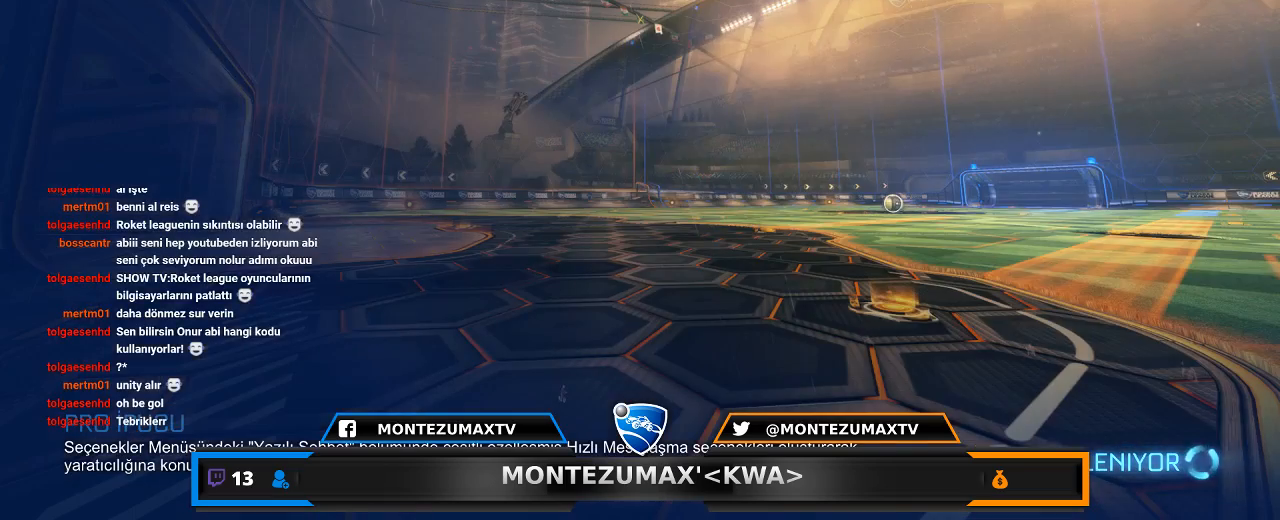
Gameplay with keyboard and mouse; each line is a JSON object with the keys and mouse buttons held at the frame after it. "events" lists presses ("down") and releases ("up") of "1", "2", "3", "4", "5", "a", "alt", "c", "caps_lock", "ctrl", "d", "e", "f", "g", "q", "r", "s", "shift", "space", "t", "tab", "v", "w", "x", "z", "mouse_left", "mouse_wheel" and "mouse_right" between this image and that frame as [ms after this image, input, new state], when the widget could be followed in between. "mouse_left", "mouse_wheel", "mouse_right" = the "left", "wheel", "right" buttons of the "mouse" list. No other keys are recorded. "wheel" means that the mouse wheel is clicked or scrolled. "mouse_move" is the direction in which the mouse moves at that frame (one of eight, or "still"), when it could be read.
{"keys": [], "mouse": [], "mouse_move": "still", "events": []}
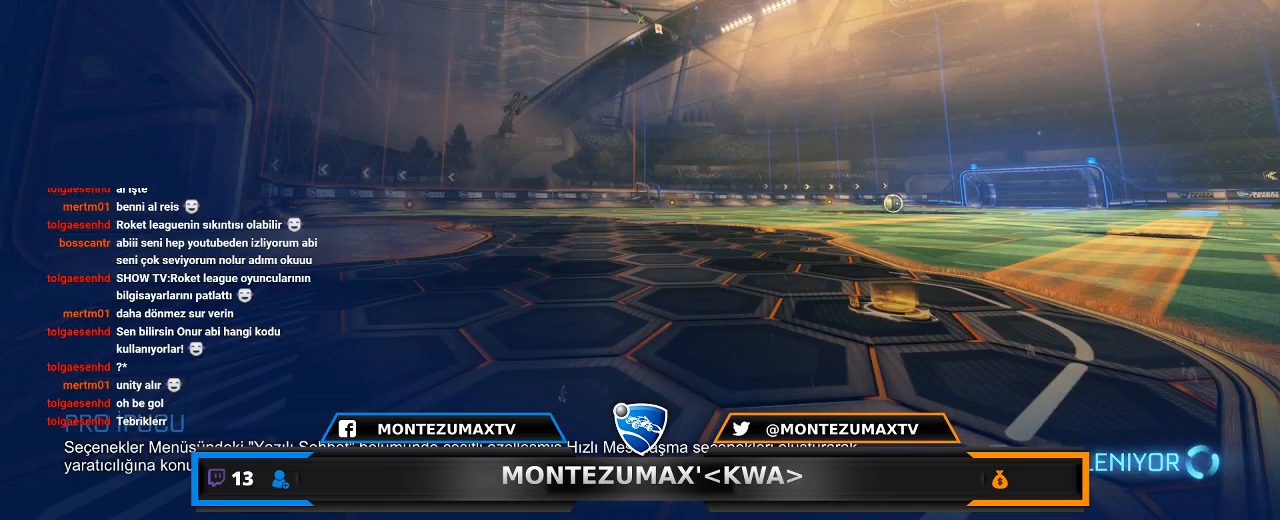
{"keys": [], "mouse": [], "mouse_move": "down", "events": []}
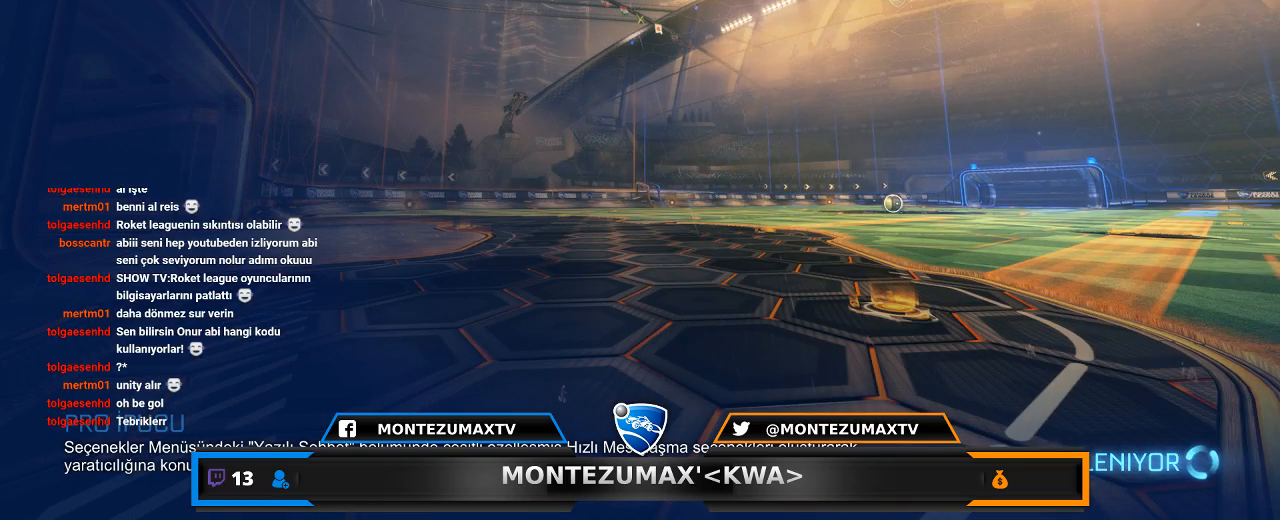
{"keys": [], "mouse": [], "mouse_move": "still", "events": []}
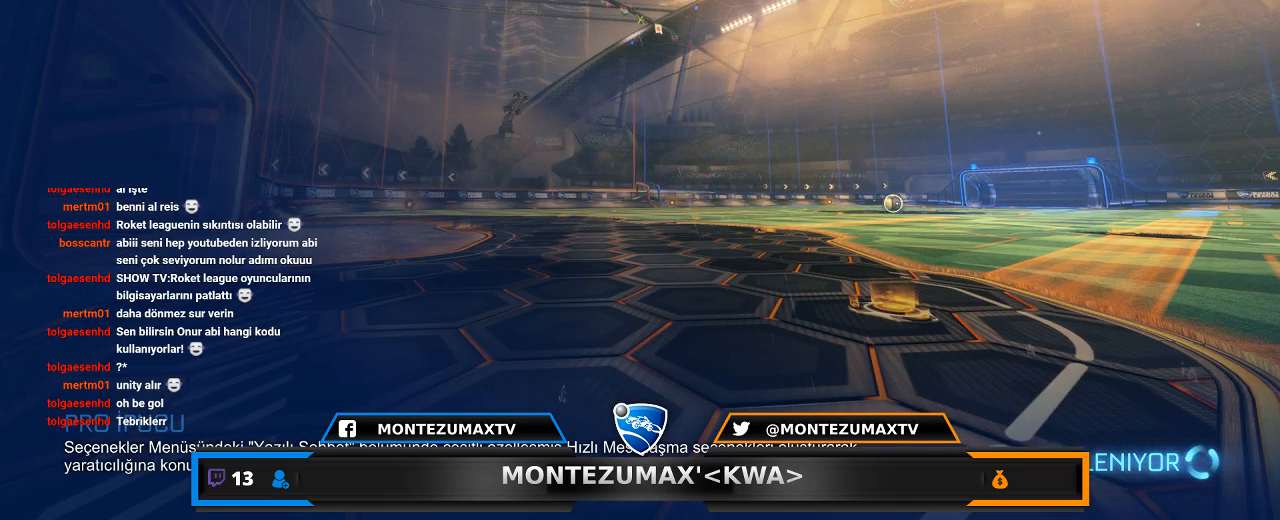
{"keys": [], "mouse": [], "mouse_move": "still", "events": []}
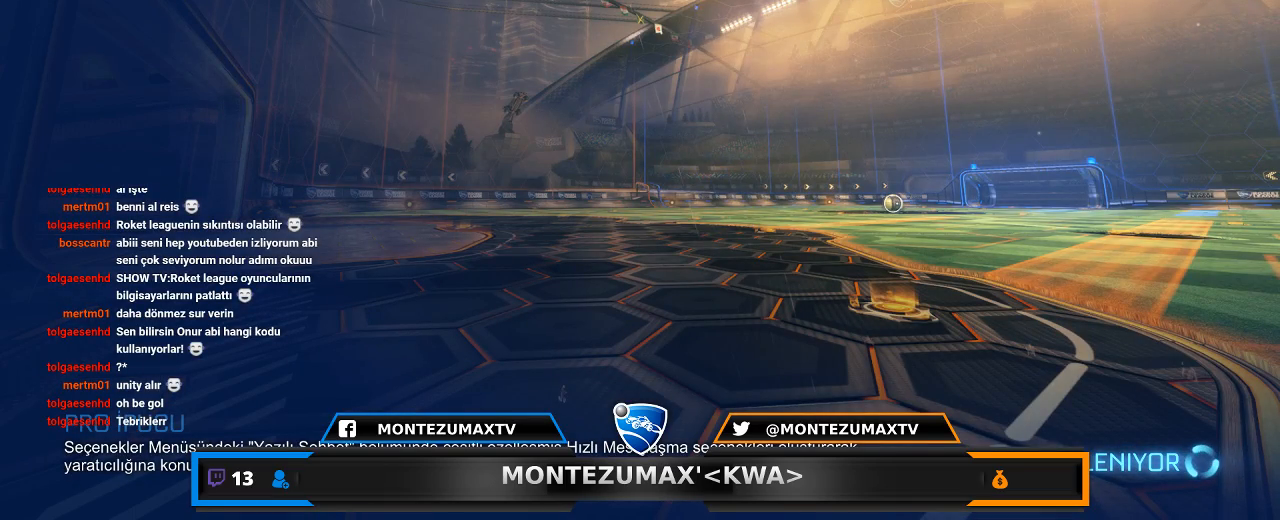
{"keys": [], "mouse": [], "mouse_move": "left", "events": []}
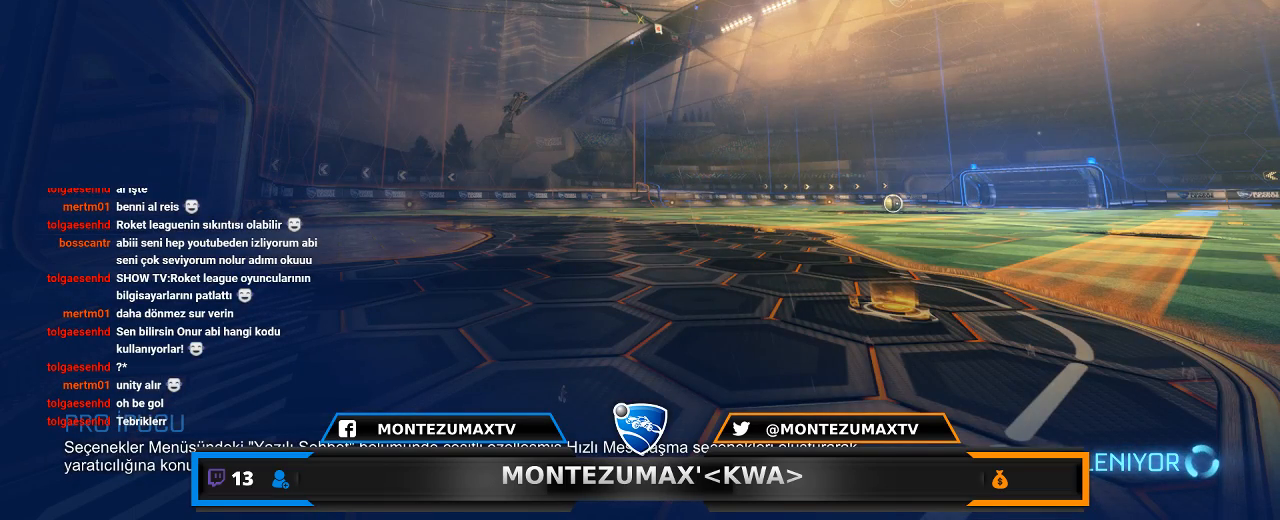
{"keys": [], "mouse": [], "mouse_move": "still", "events": []}
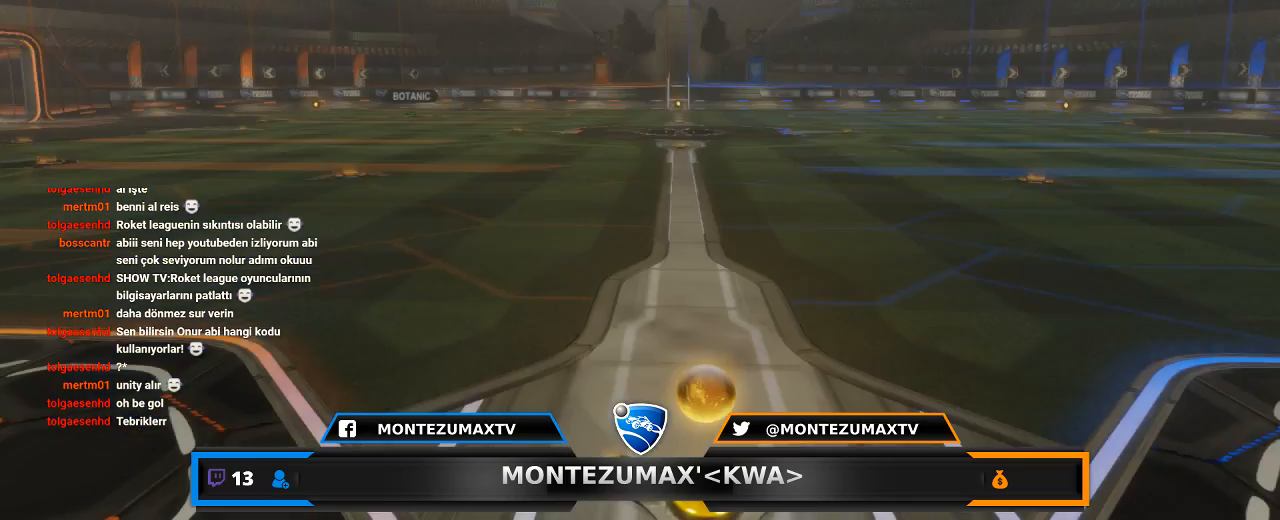
{"keys": [], "mouse": [], "mouse_move": "up-left", "events": [[300, "mouse_right", "down"], [434, "mouse_right", "up"]]}
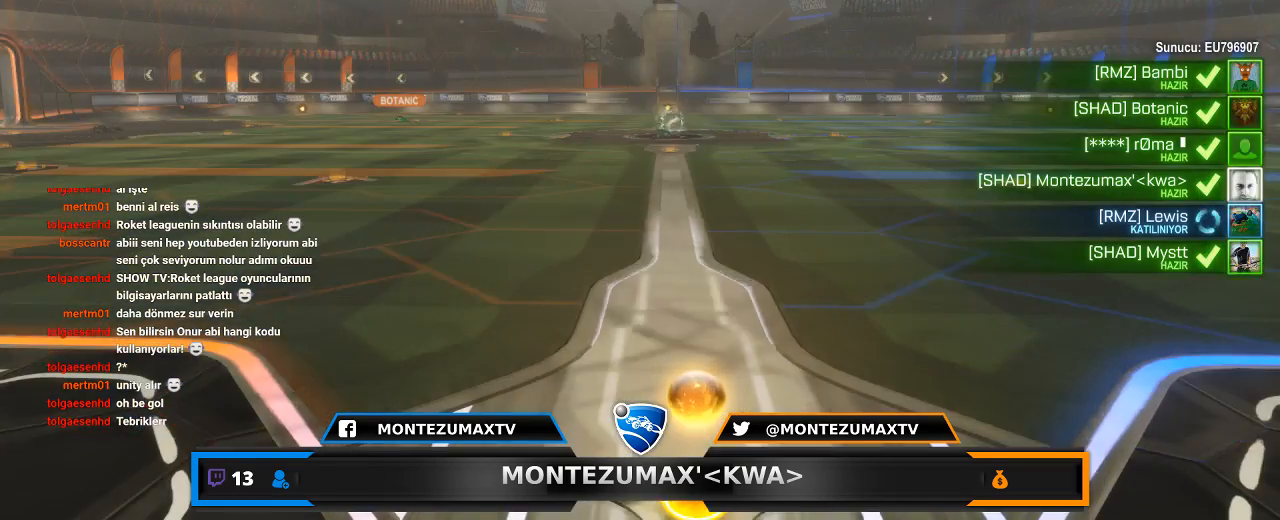
{"keys": ["tab"], "mouse": [], "mouse_move": "up-left", "events": [[166, "mouse_wheel", "down"], [166, "tab", "down"], [300, "mouse_wheel", "up"]]}
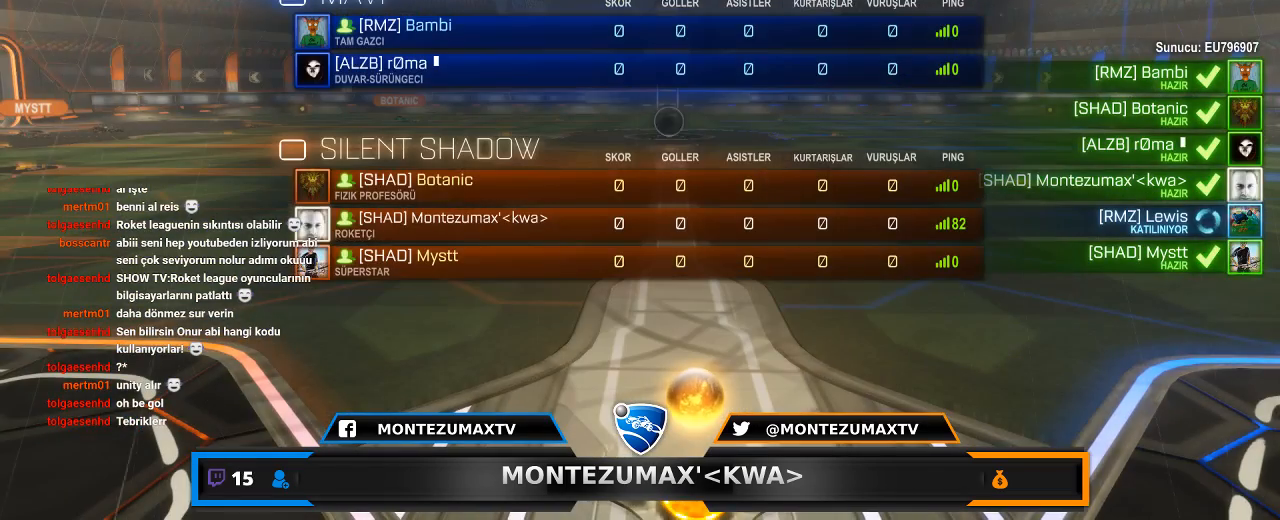
{"keys": ["tab"], "mouse": [], "mouse_move": "up", "events": []}
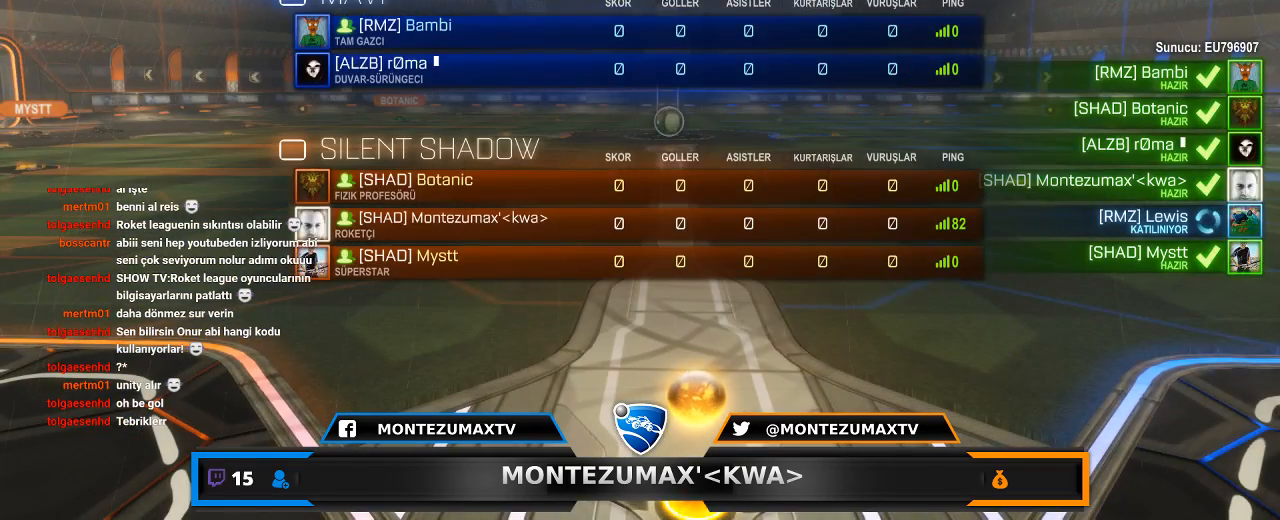
{"keys": ["tab"], "mouse": [], "mouse_move": "still", "events": []}
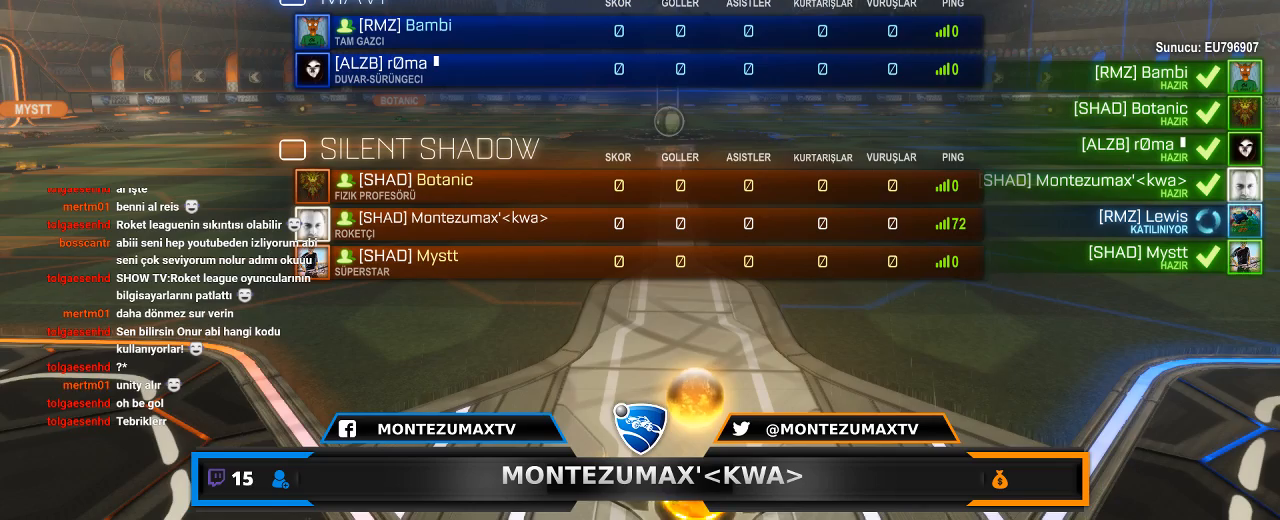
{"keys": ["tab"], "mouse": [], "mouse_move": "still", "events": []}
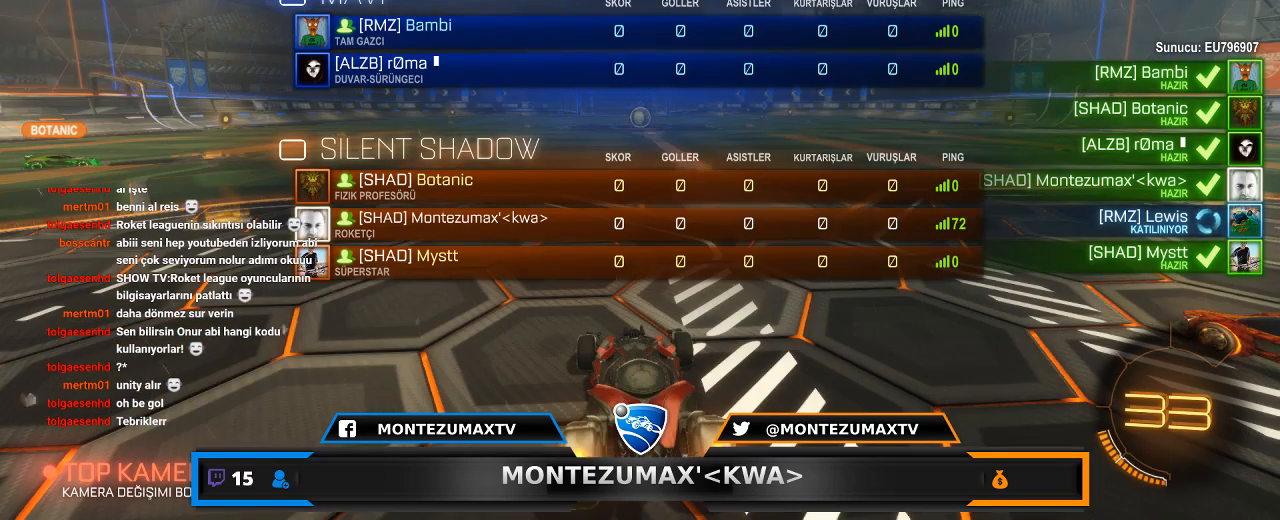
{"keys": [], "mouse": [], "mouse_move": "left", "events": [[467, "tab", "up"]]}
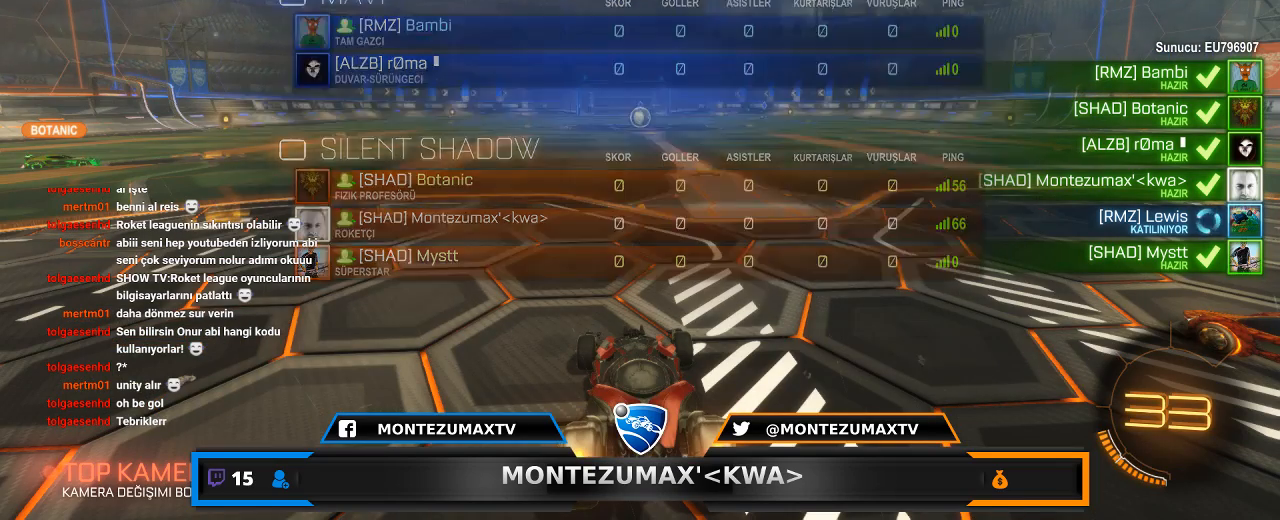
{"keys": [], "mouse": [], "mouse_move": "still", "events": []}
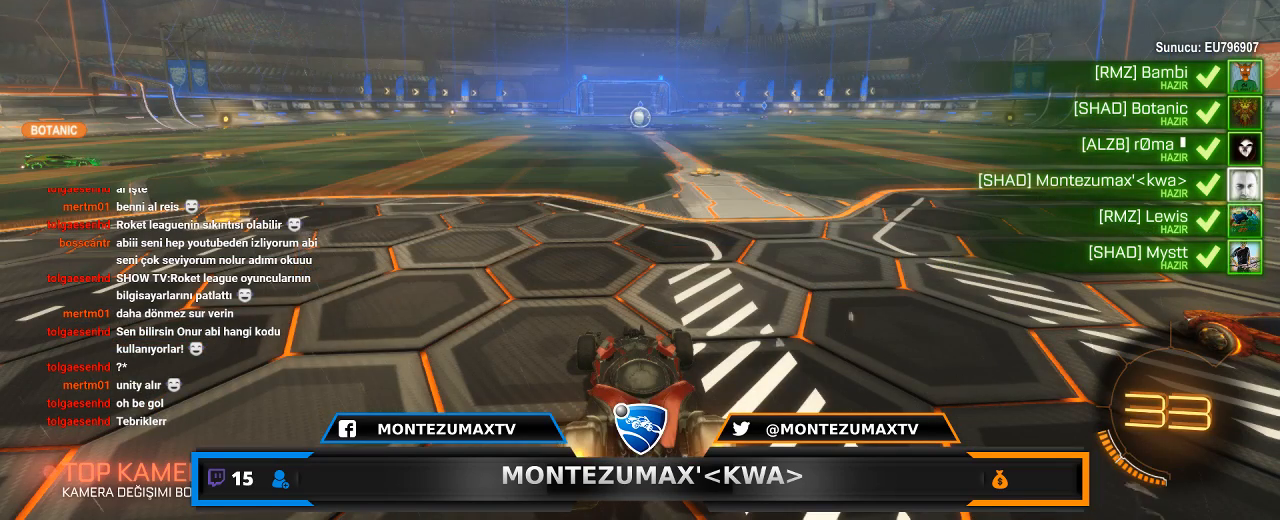
{"keys": [], "mouse": [], "mouse_move": "still", "events": []}
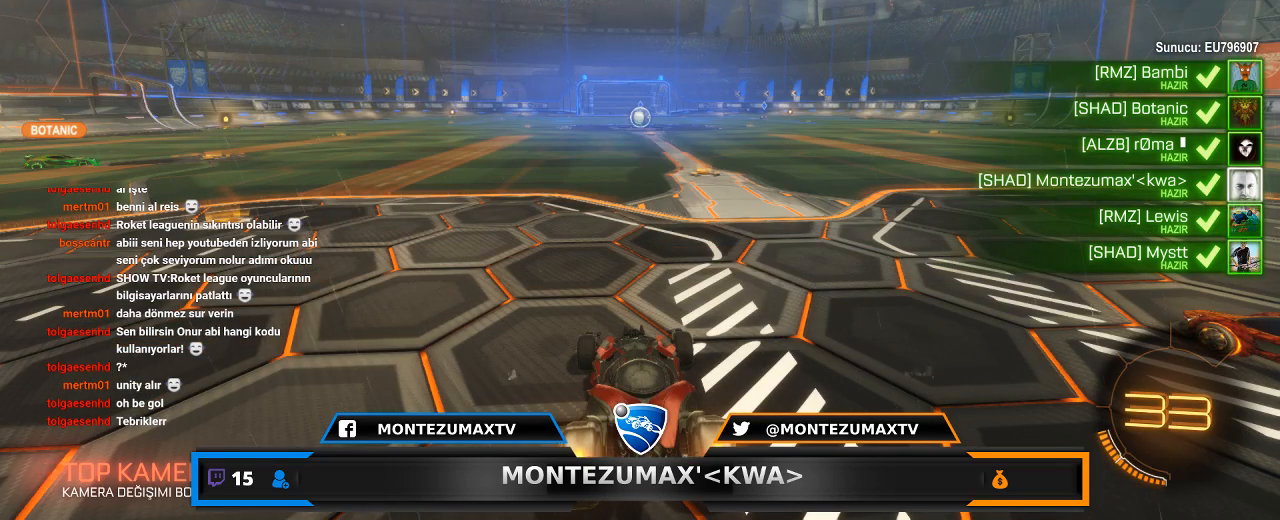
{"keys": [], "mouse": [], "mouse_move": "still", "events": []}
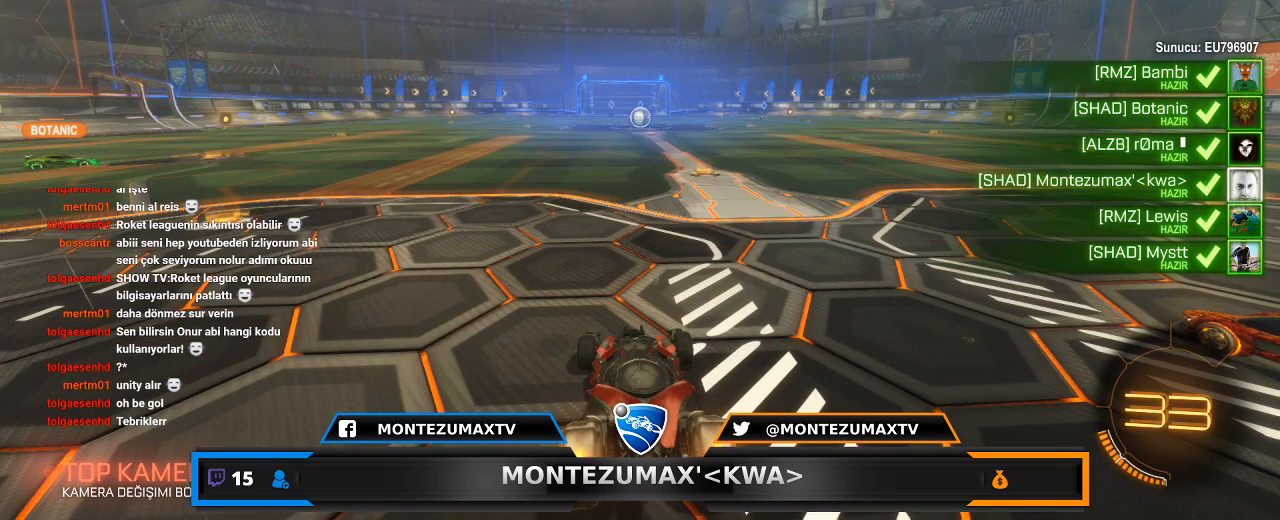
{"keys": [], "mouse": [], "mouse_move": "still", "events": []}
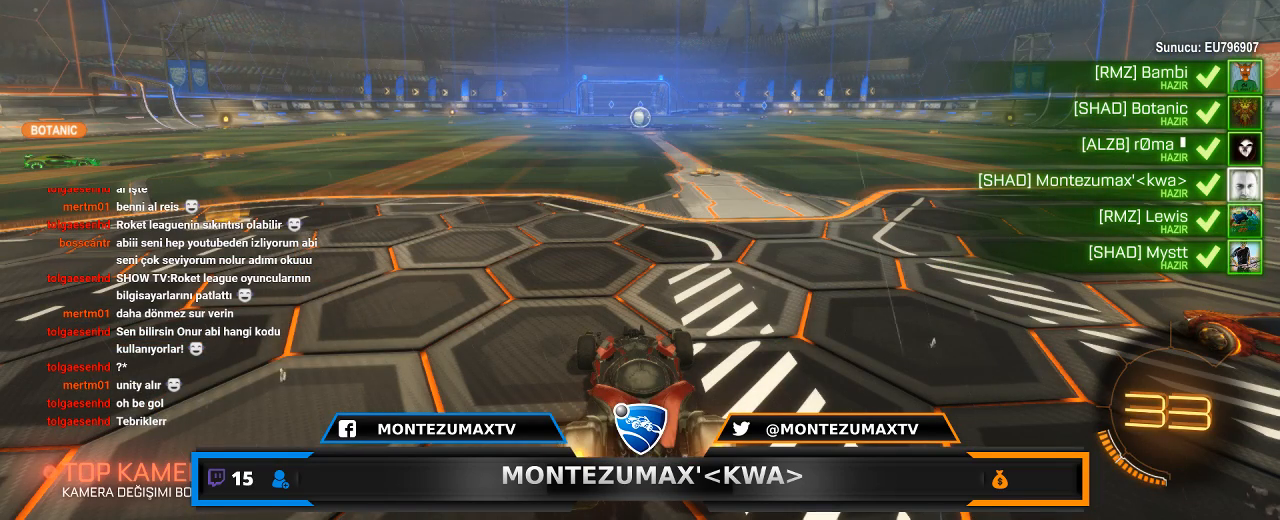
{"keys": [], "mouse": [], "mouse_move": "still", "events": []}
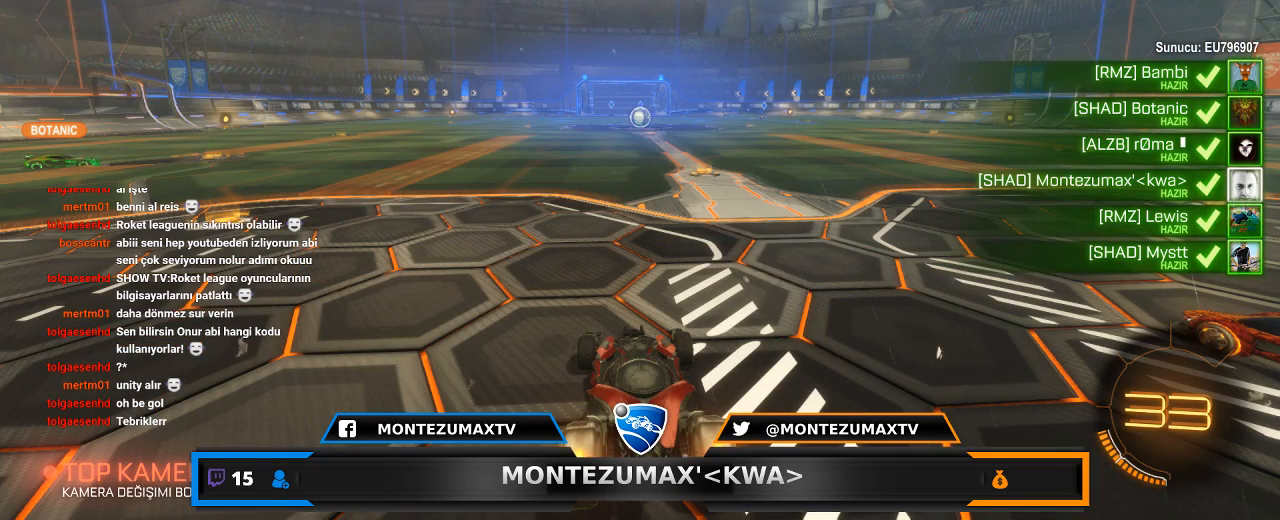
{"keys": [], "mouse": [], "mouse_move": "still", "events": []}
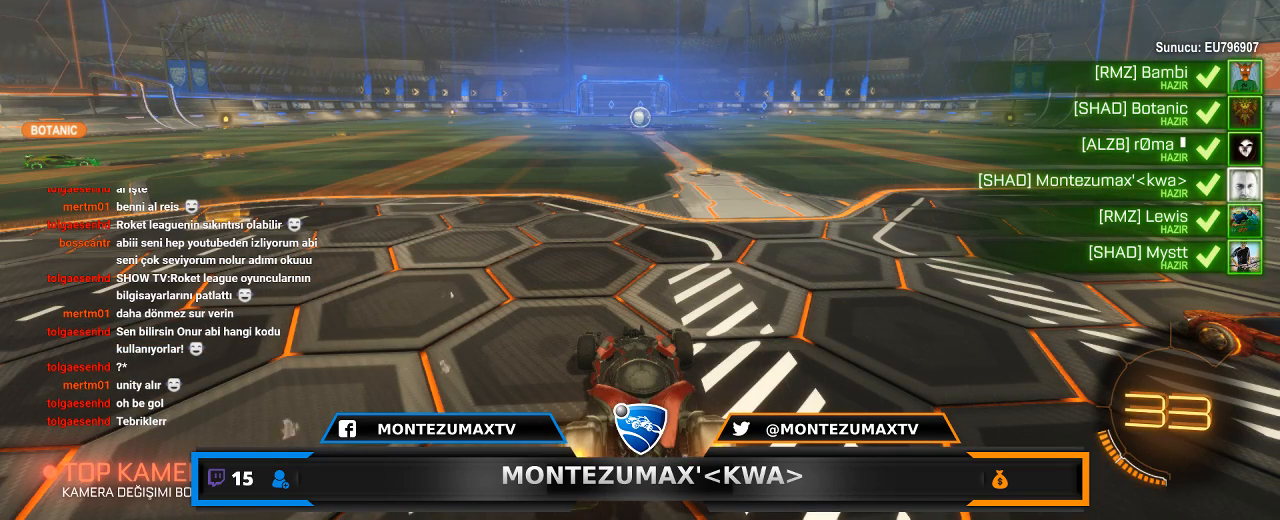
{"keys": [], "mouse": [], "mouse_move": "still", "events": []}
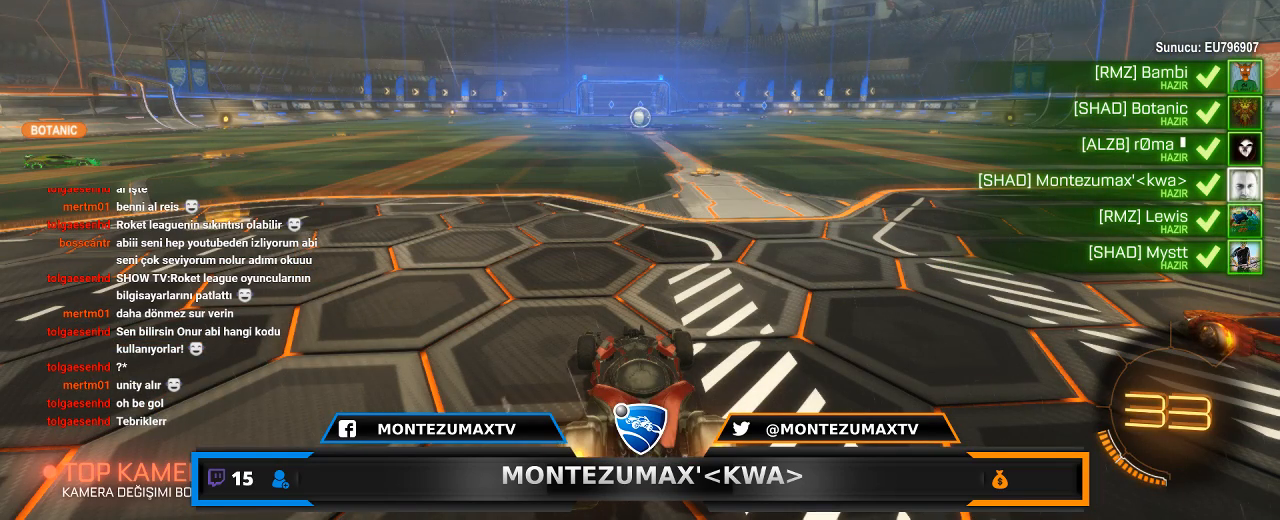
{"keys": [], "mouse": [], "mouse_move": "still", "events": []}
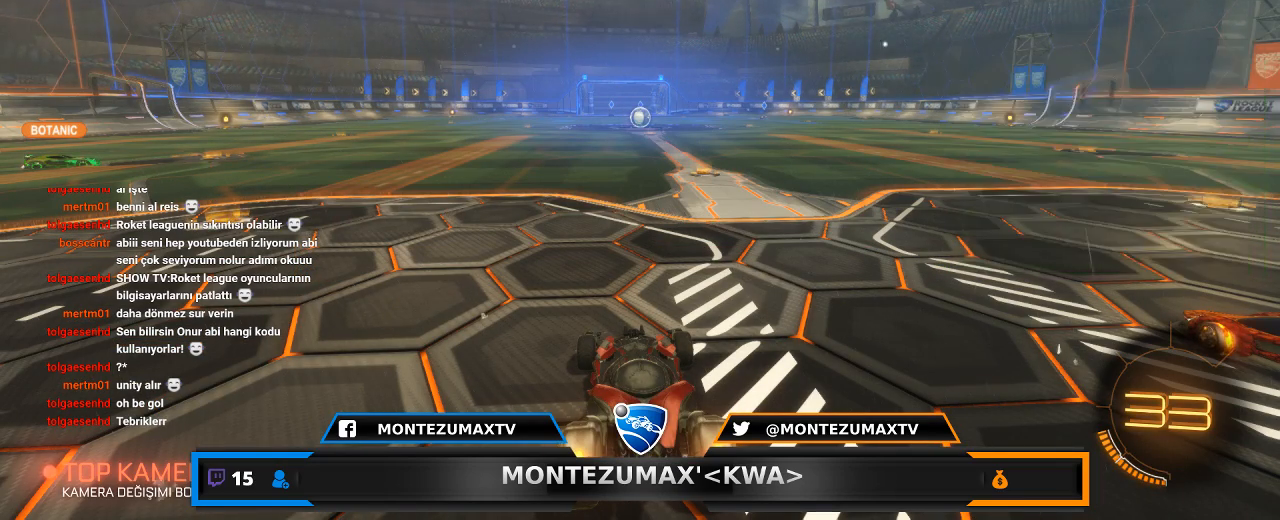
{"keys": [], "mouse": [], "mouse_move": "still", "events": []}
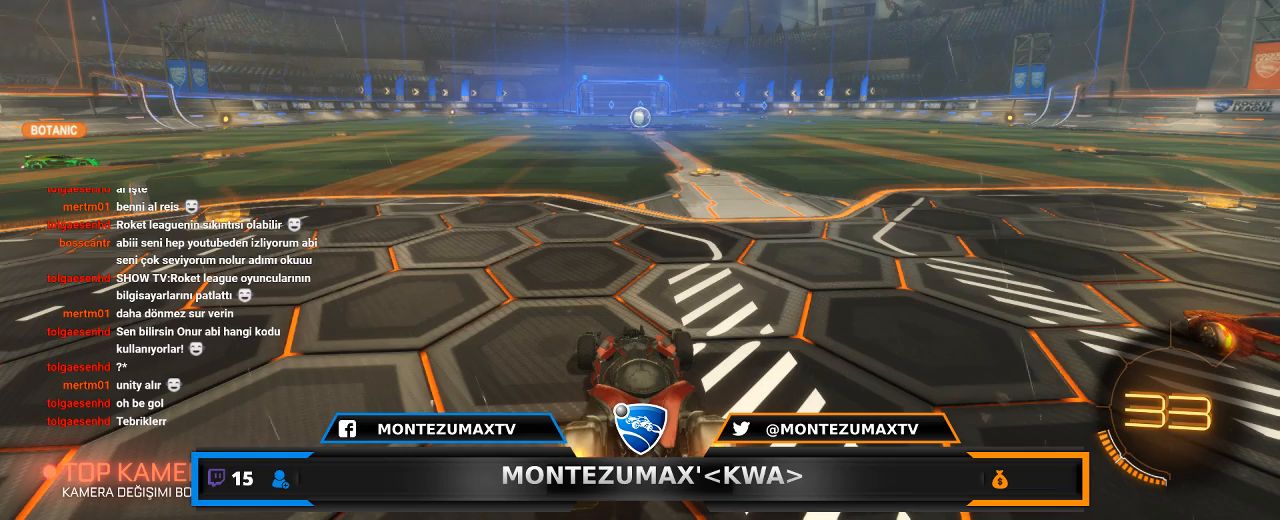
{"keys": [], "mouse": [], "mouse_move": "still", "events": []}
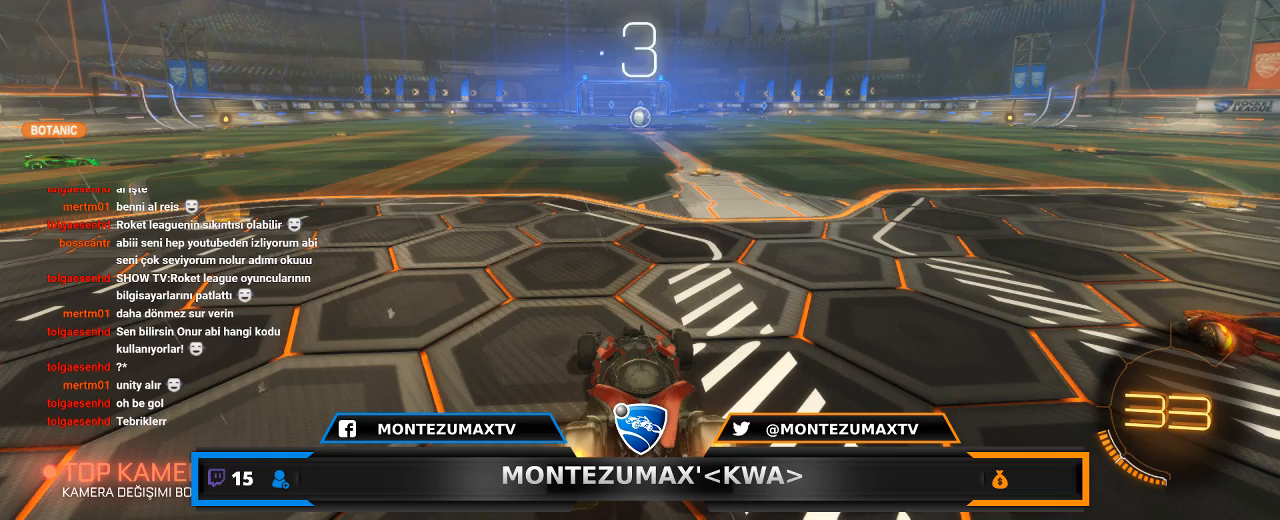
{"keys": ["tab"], "mouse": [], "mouse_move": "up", "events": [[467, "tab", "down"]]}
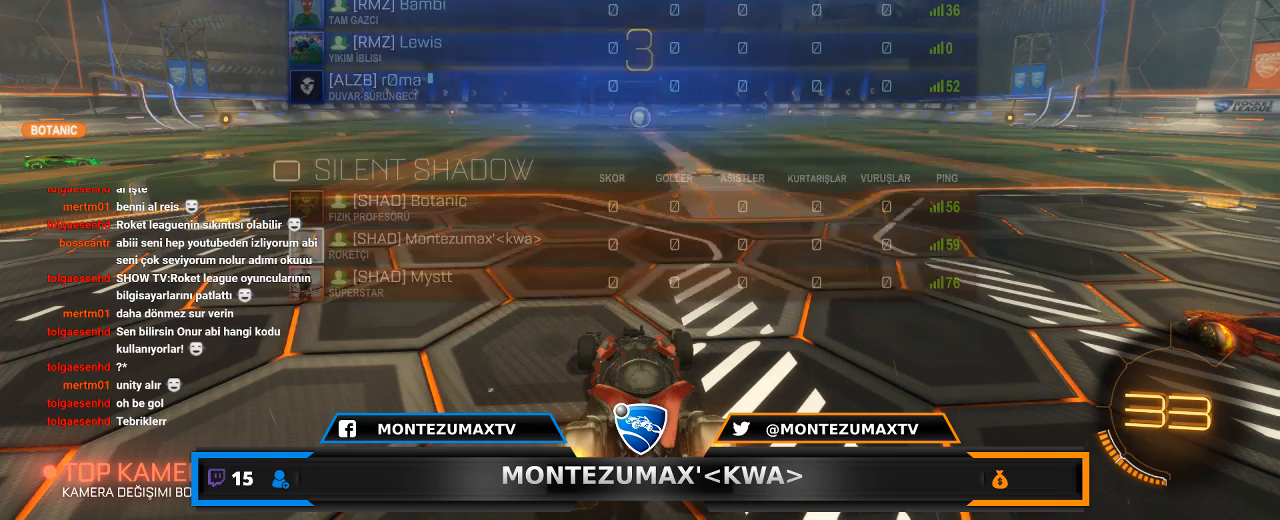
{"keys": ["tab"], "mouse": [], "mouse_move": "still", "events": []}
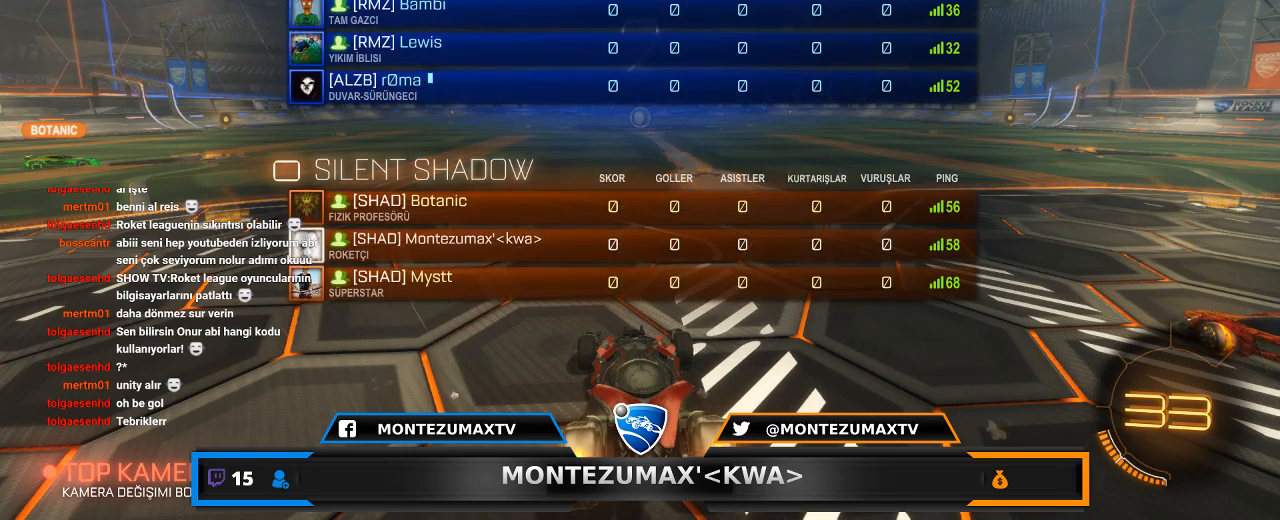
{"keys": ["tab"], "mouse": [], "mouse_move": "still", "events": []}
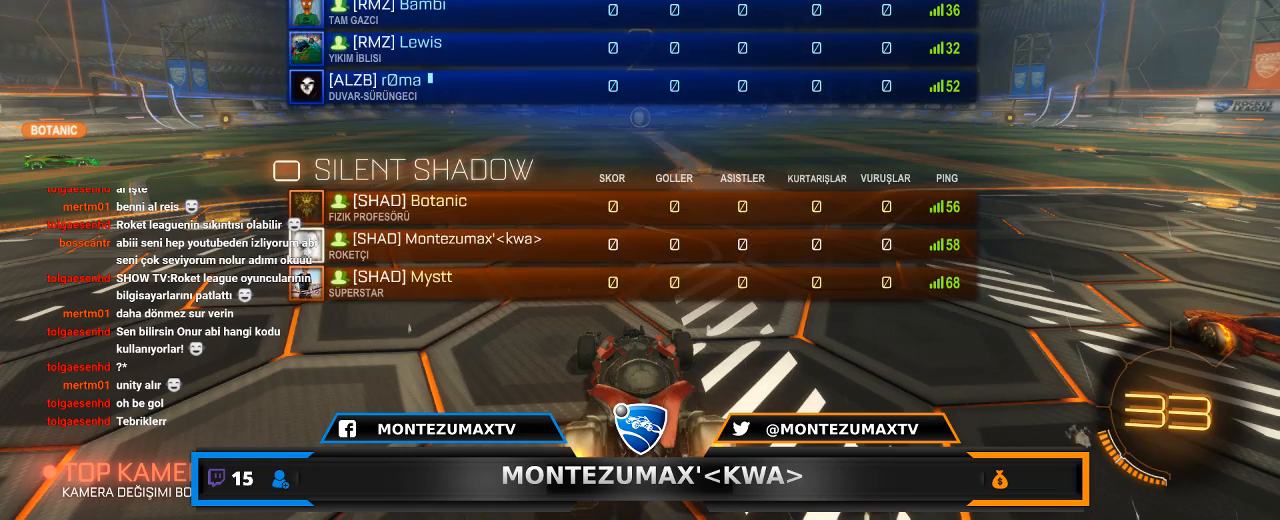
{"keys": ["tab"], "mouse": [], "mouse_move": "still", "events": []}
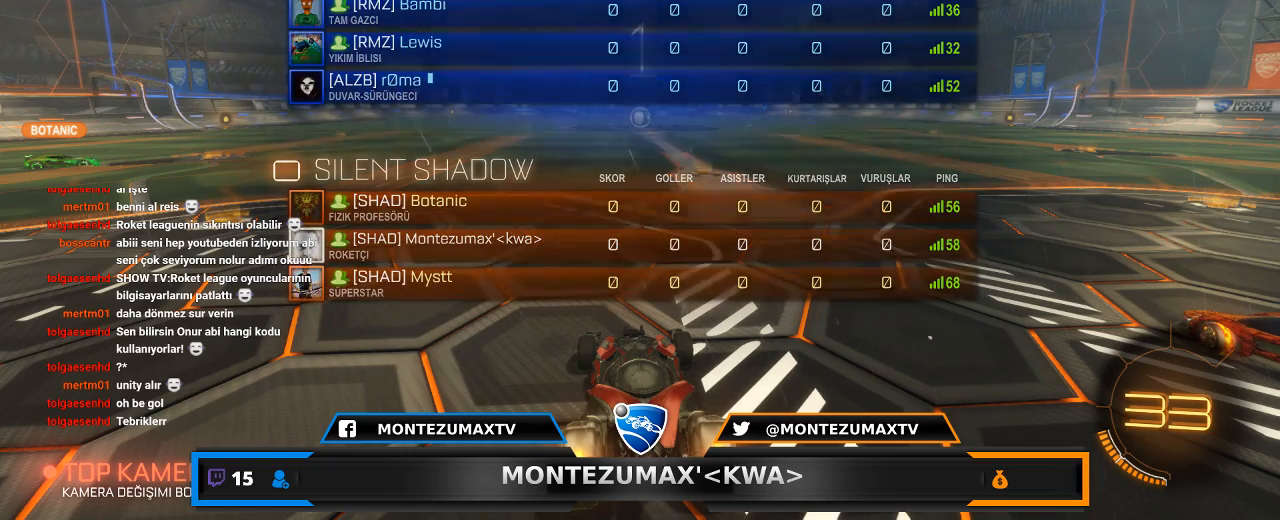
{"keys": [], "mouse": [], "mouse_move": "still", "events": [[501, "tab", "up"]]}
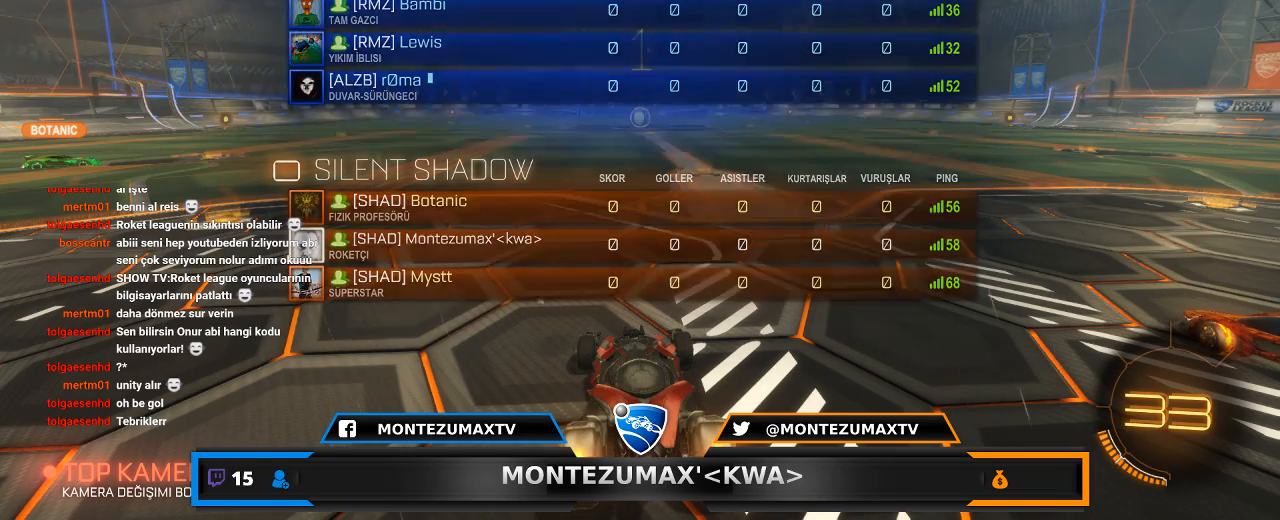
{"keys": [], "mouse": [], "mouse_move": "up", "events": []}
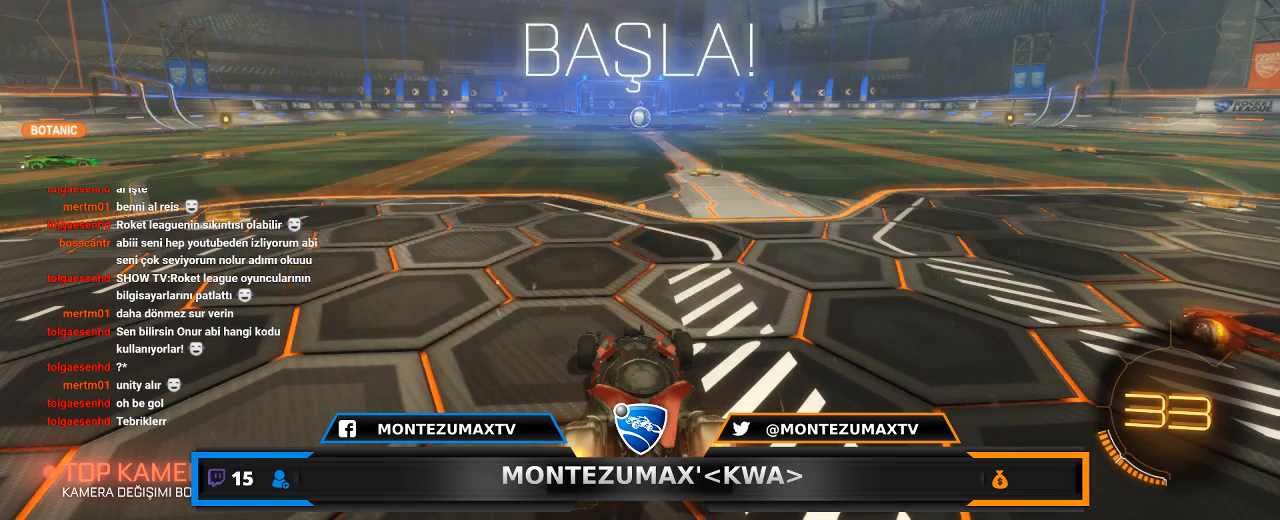
{"keys": ["s"], "mouse": [], "mouse_move": "left", "events": [[33, "s", "down"], [100, "d", "down"], [467, "d", "up"]]}
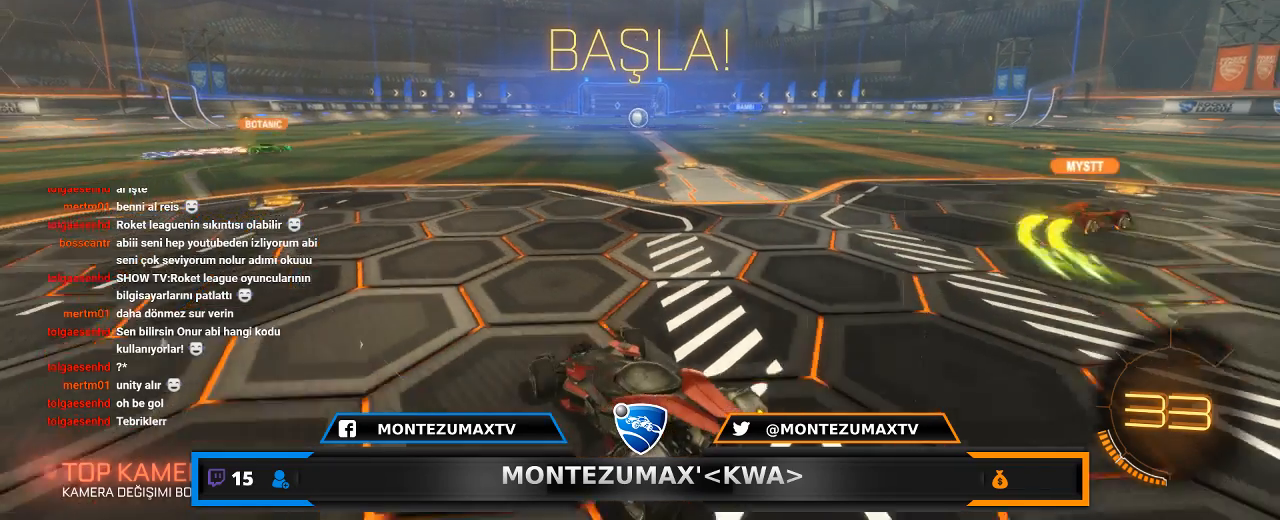
{"keys": [], "mouse": [], "mouse_move": "down", "events": [[100, "a", "down"], [233, "a", "up"], [300, "s", "up"]]}
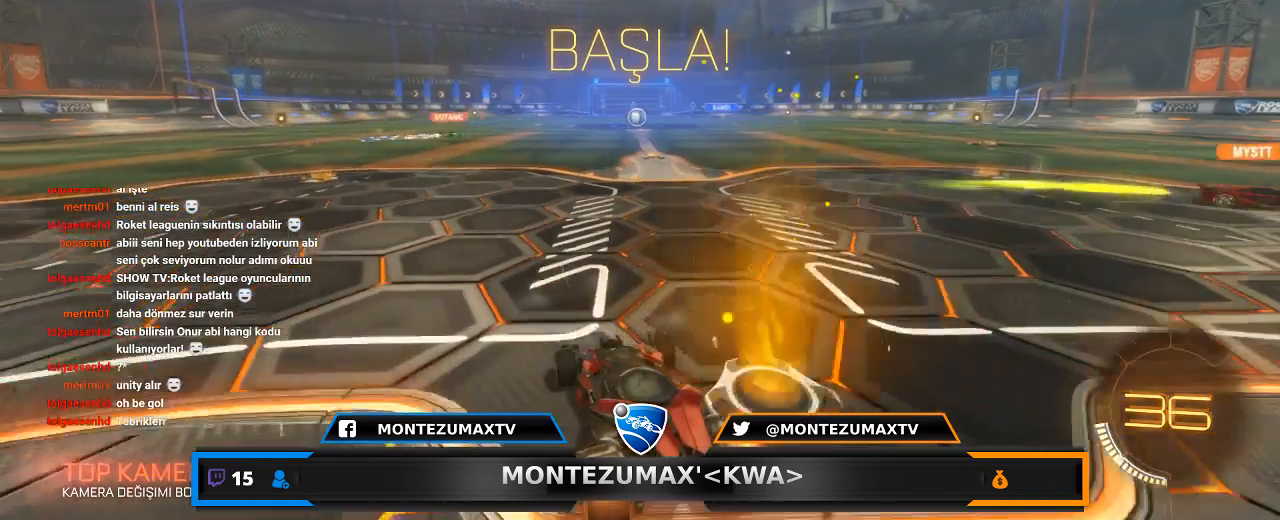
{"keys": ["w"], "mouse": [], "mouse_move": "still", "events": [[200, "w", "down"], [267, "a", "down"], [434, "a", "up"]]}